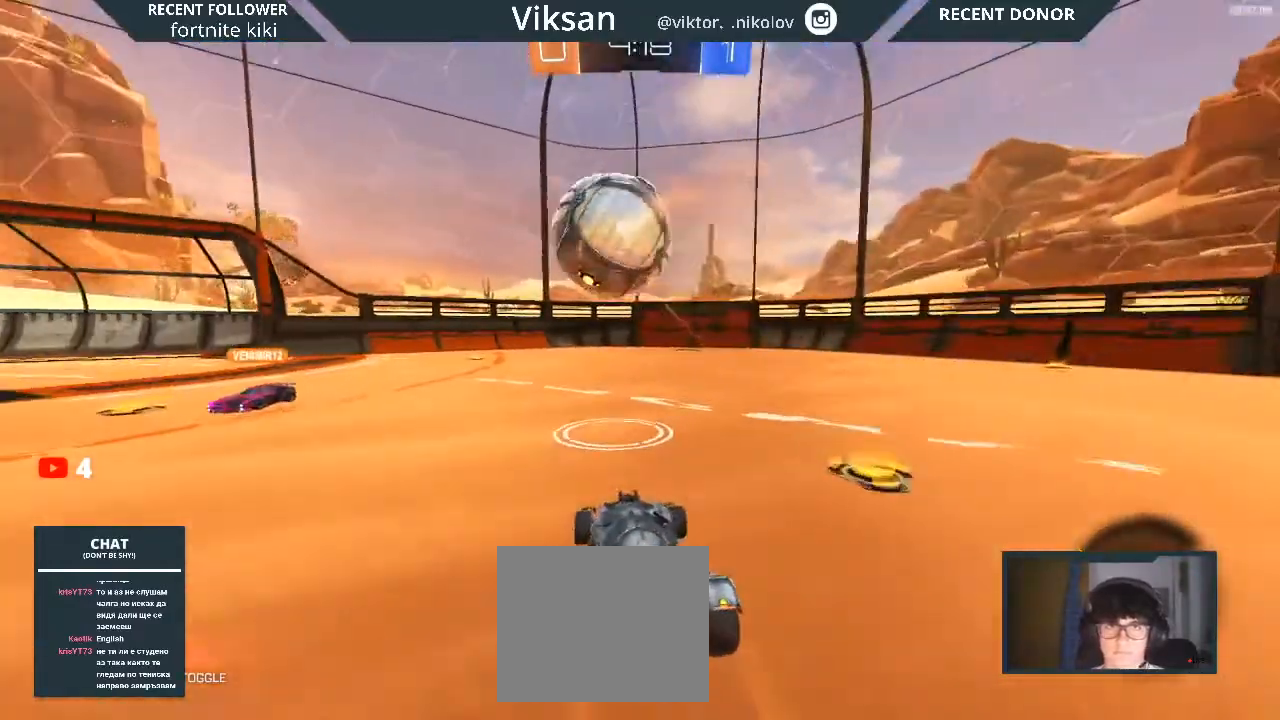
Gameplay with a controller (PlayStation layout); each line is a JSON object with the inputs held at the frame after it. "events" lists button and stick changes between this image and that frame as [ms after this image, input, new state], when the widget could be followed in between.
{"buttons": ["R2"], "left_stick": "down", "right_stick": "center", "events": [[150, "TRIANGLE", "down"], [167, "R1", "down"], [183, "TRIANGLE", "up"], [283, "R1", "up"], [450, "left_stick", "left"], [500, "left_stick", "down"]]}
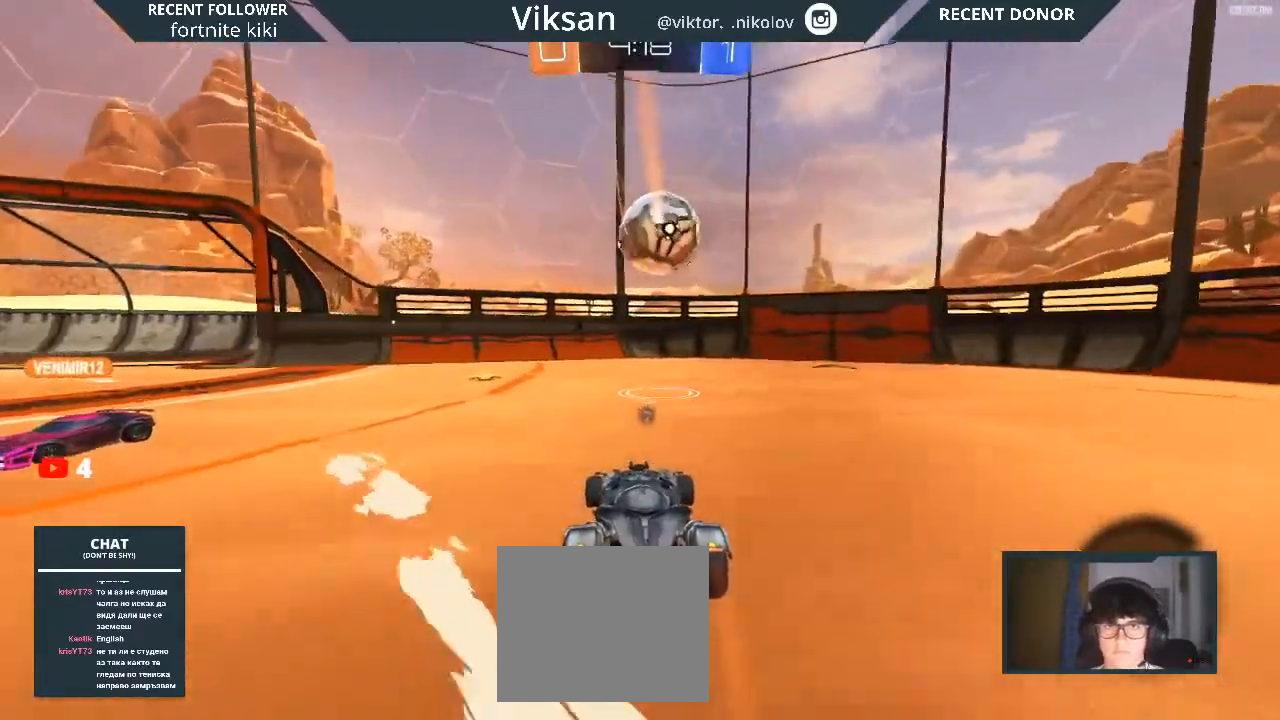
{"buttons": ["R2"], "left_stick": "center", "right_stick": "center", "events": [[50, "L2", "down"], [50, "left_stick", "down-right"], [67, "TRIANGLE", "down"], [283, "TRIANGLE", "up"], [333, "L2", "up"], [333, "left_stick", "center"]]}
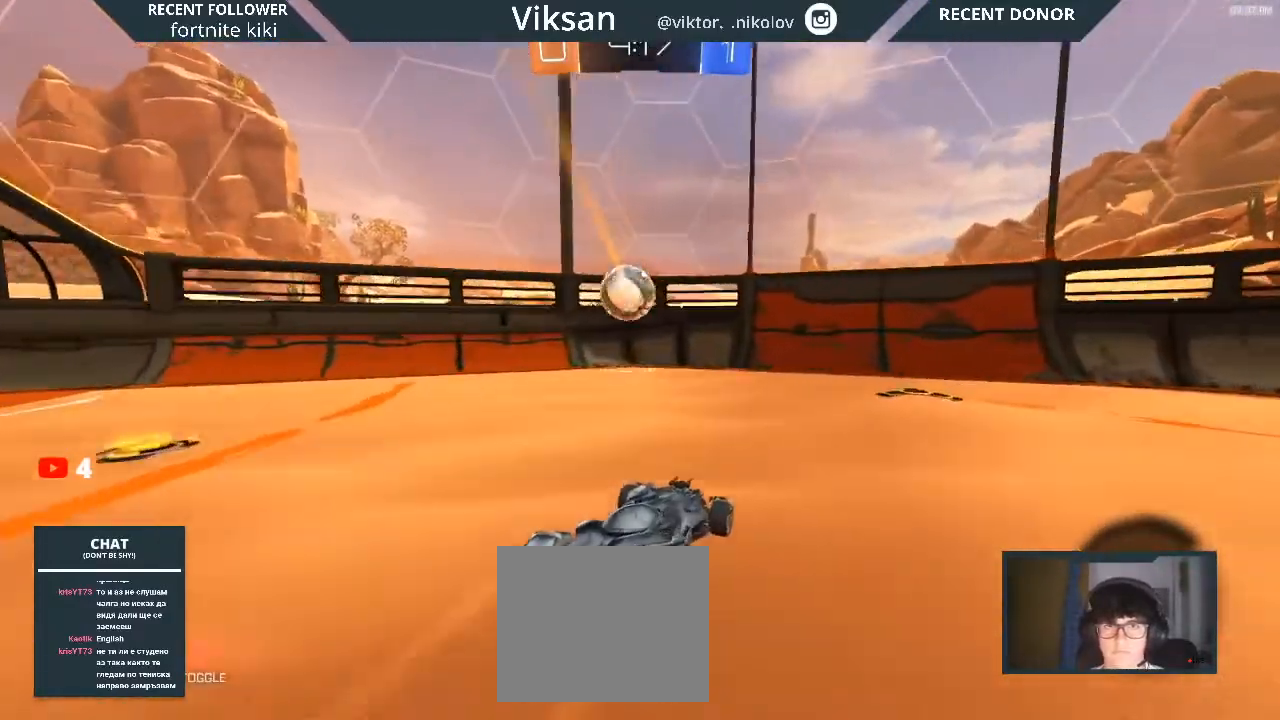
{"buttons": ["R2"], "left_stick": "down-left", "right_stick": "center", "events": [[167, "L2", "down"], [167, "R2", "up"], [167, "left_stick", "down-right"], [317, "R2", "down"], [333, "L2", "up"], [350, "left_stick", "center"], [500, "left_stick", "down-left"]]}
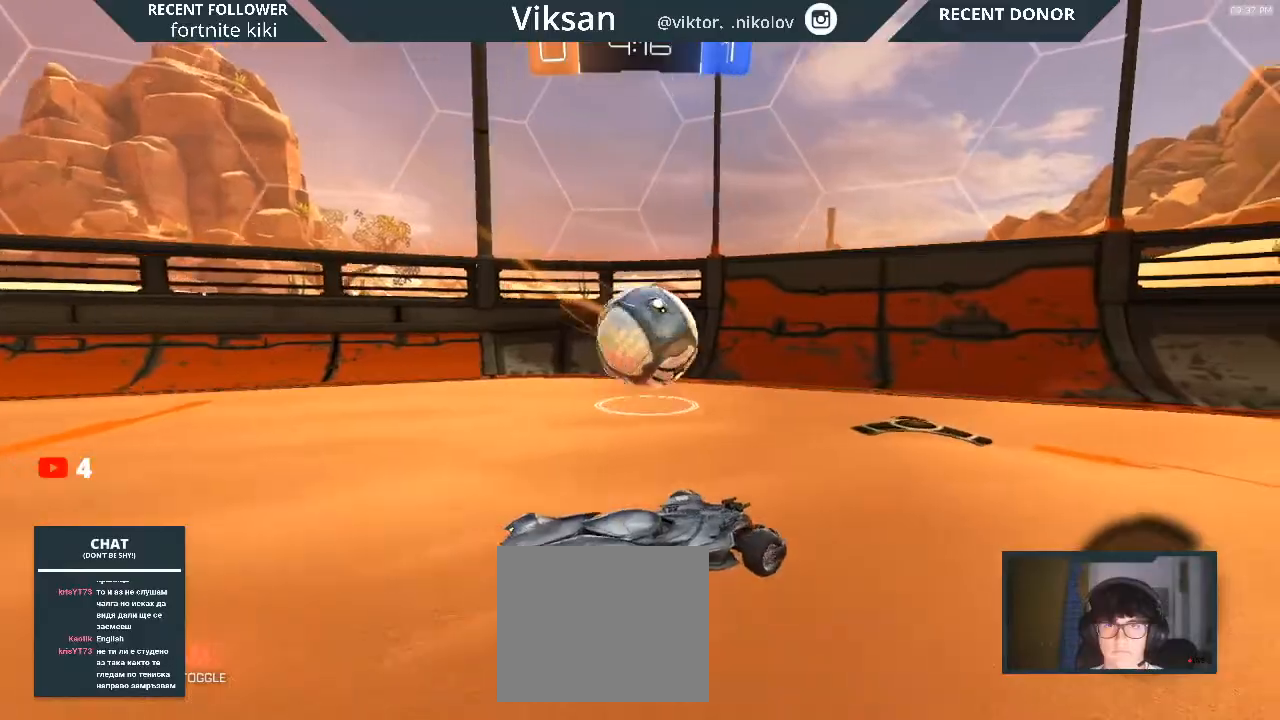
{"buttons": ["R2"], "left_stick": "down-right", "right_stick": "center", "events": [[117, "L2", "down"], [133, "left_stick", "down-right"], [250, "L2", "up"], [250, "R1", "down"], [367, "R1", "up"]]}
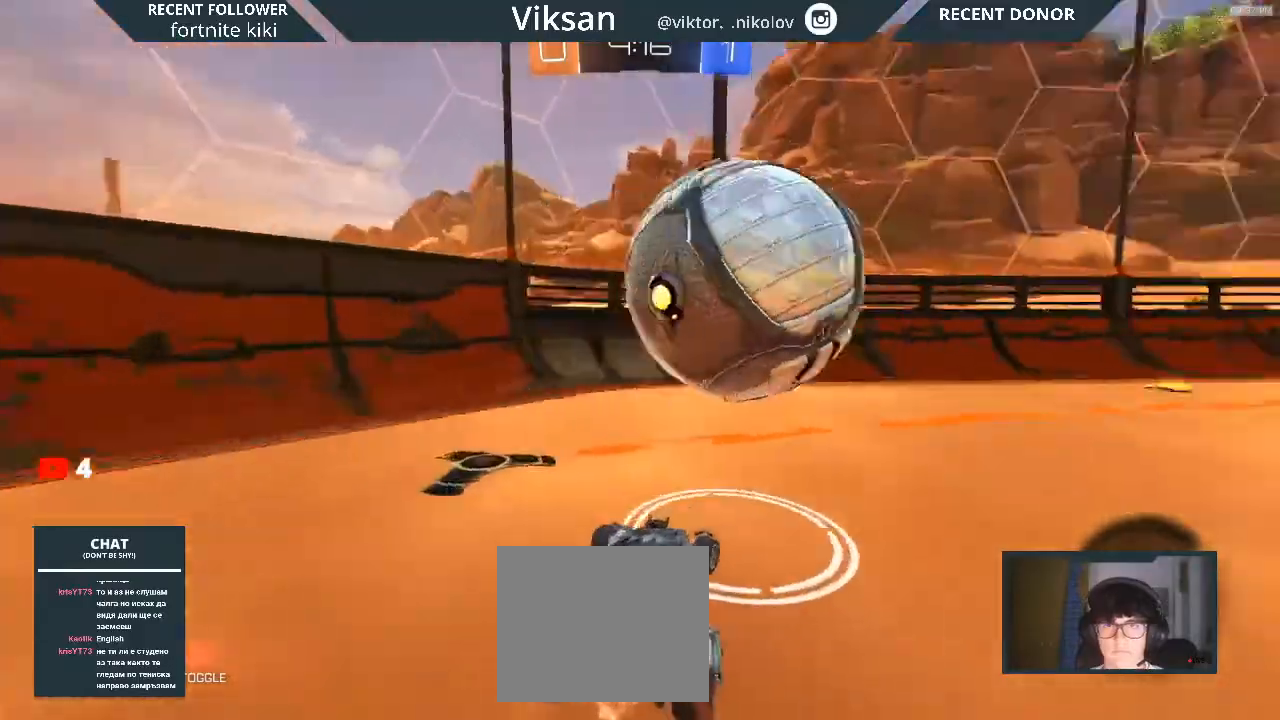
{"buttons": ["R2"], "left_stick": "center", "right_stick": "center", "events": [[50, "R1", "down"], [317, "R1", "up"], [383, "left_stick", "center"]]}
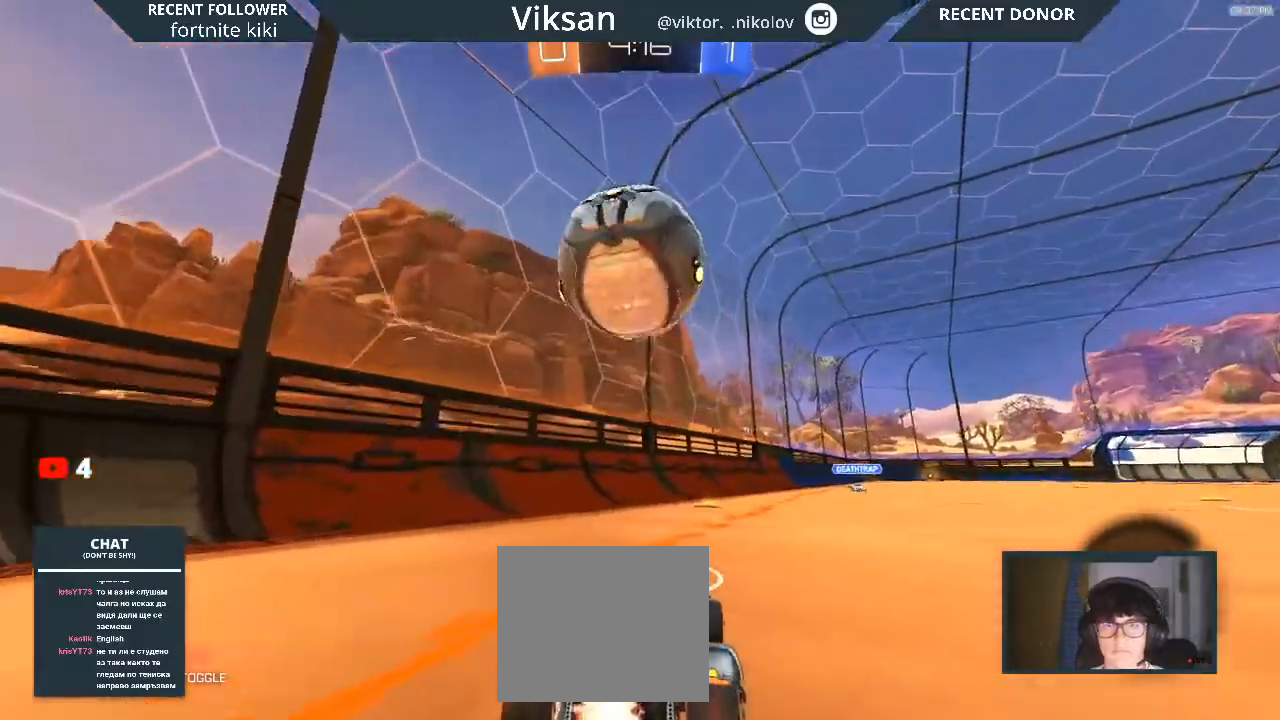
{"buttons": ["CROSS", "R2"], "left_stick": "left", "right_stick": "center", "events": [[150, "left_stick", "down-left"], [333, "CROSS", "down"], [350, "CROSS", "up"], [350, "left_stick", "center"], [433, "CROSS", "down"], [450, "left_stick", "left"]]}
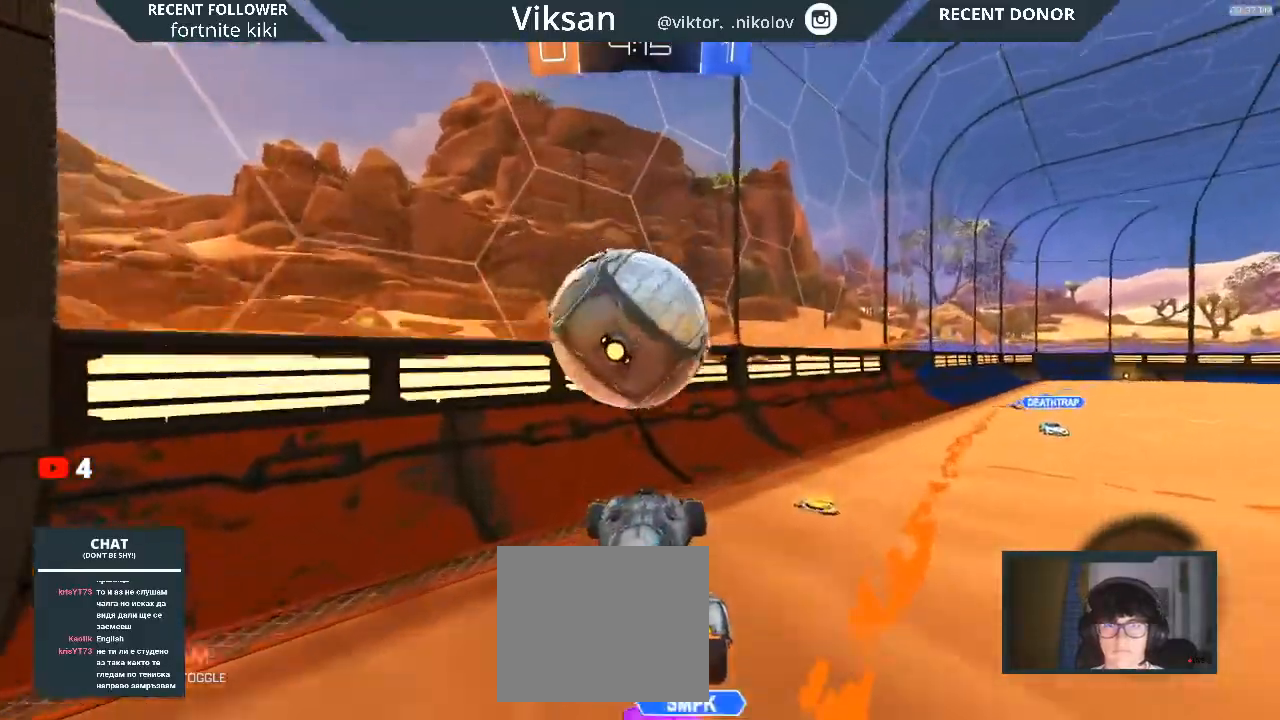
{"buttons": ["L1", "R2"], "left_stick": "down-left", "right_stick": "center", "events": [[33, "CROSS", "up"], [33, "L1", "down"], [267, "left_stick", "down-left"]]}
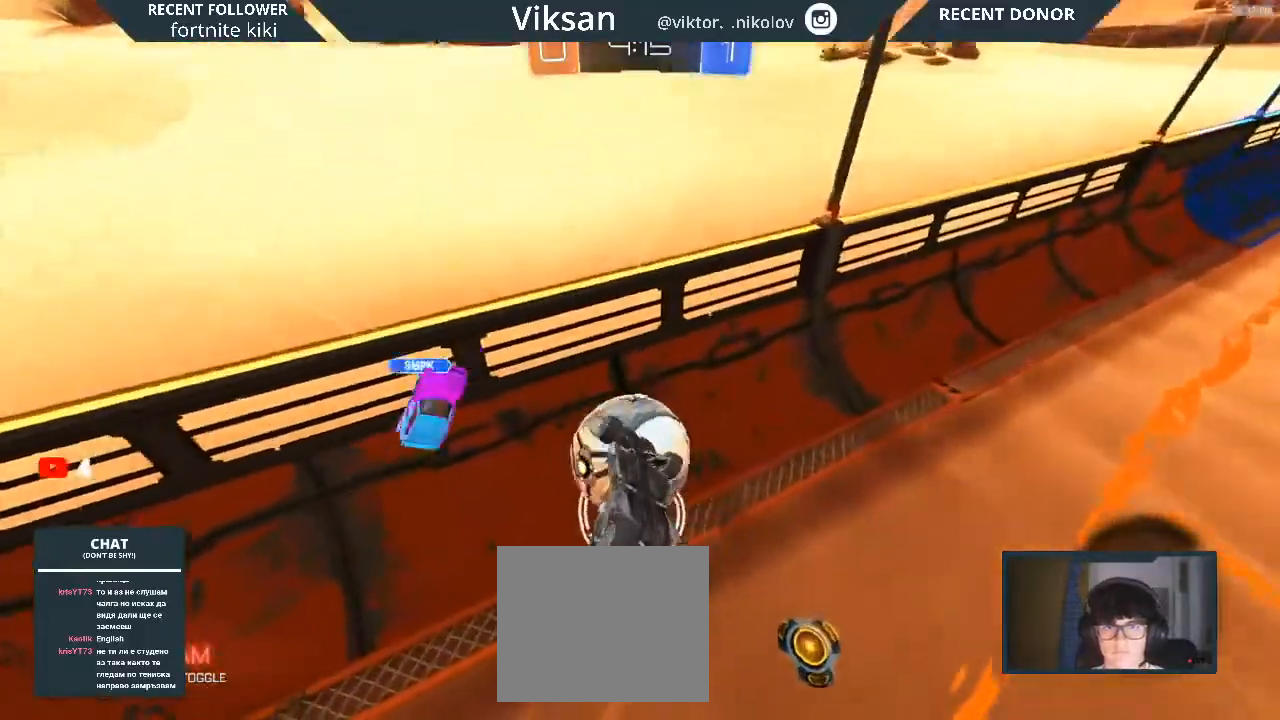
{"buttons": ["R1", "R2"], "left_stick": "center", "right_stick": "center", "events": [[433, "L1", "up"], [433, "left_stick", "center"], [450, "R1", "down"]]}
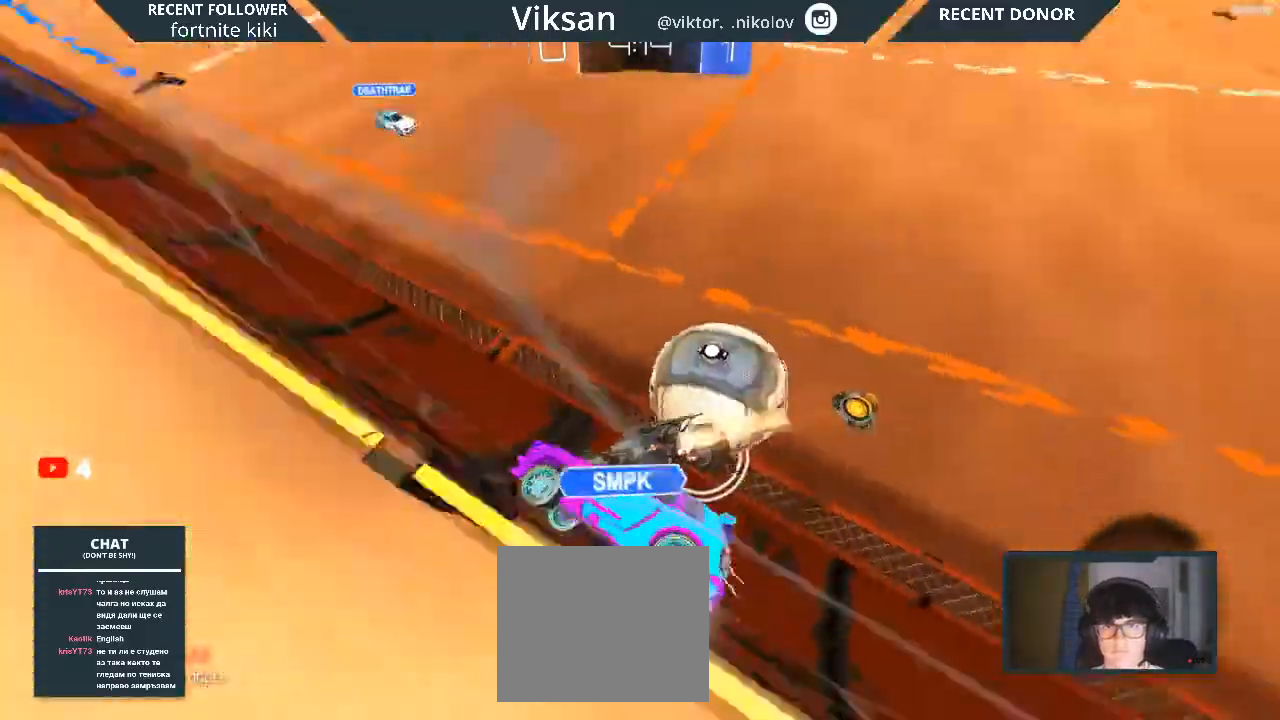
{"buttons": ["L2", "R2"], "left_stick": "right", "right_stick": "center", "events": [[117, "left_stick", "right"], [283, "R1", "up"], [483, "L2", "down"]]}
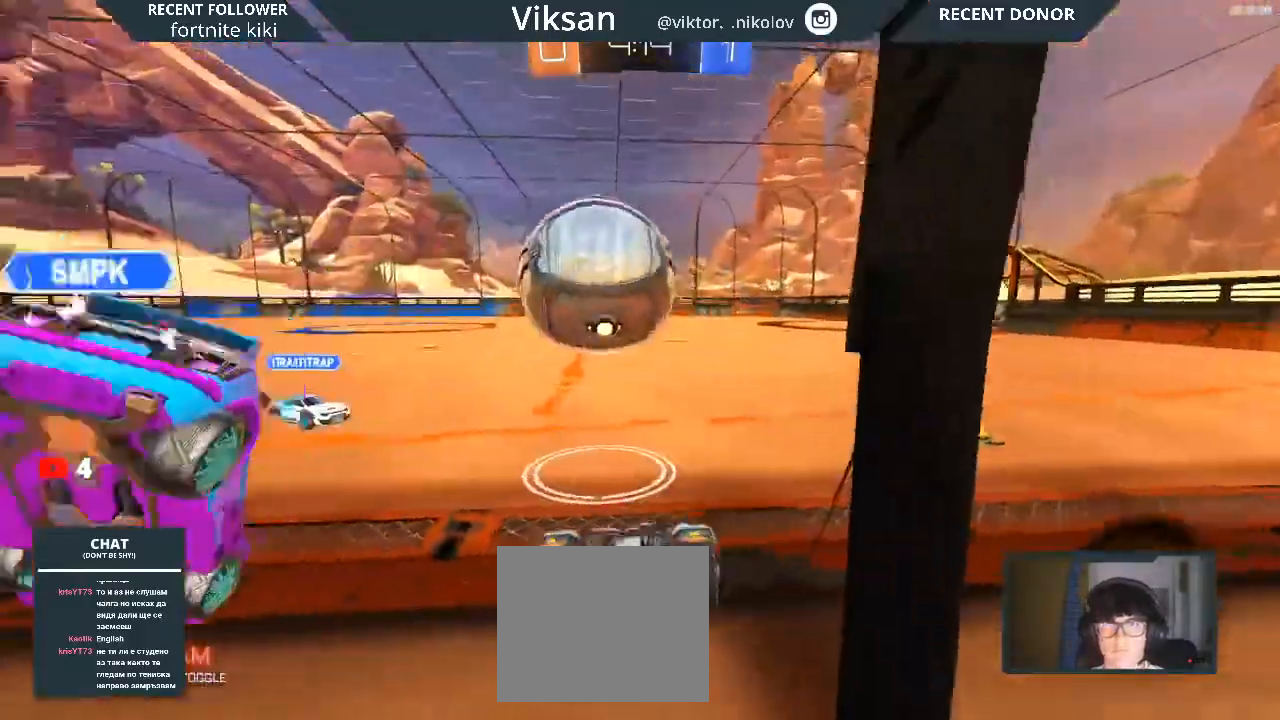
{"buttons": ["R2"], "left_stick": "right", "right_stick": "center", "events": [[200, "L2", "up"], [250, "R1", "down"], [250, "left_stick", "center"], [433, "R1", "up"], [450, "left_stick", "right"]]}
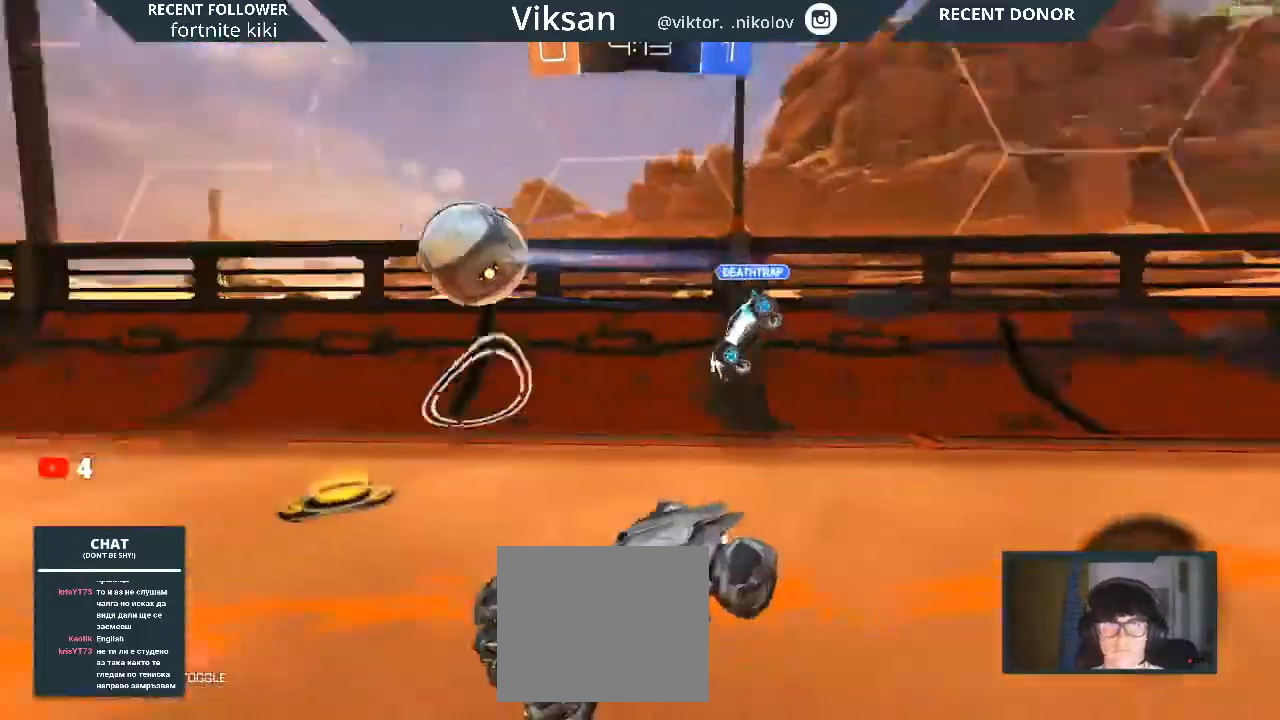
{"buttons": ["R1", "R2"], "left_stick": "center", "right_stick": "center", "events": [[383, "left_stick", "center"], [417, "R1", "down"]]}
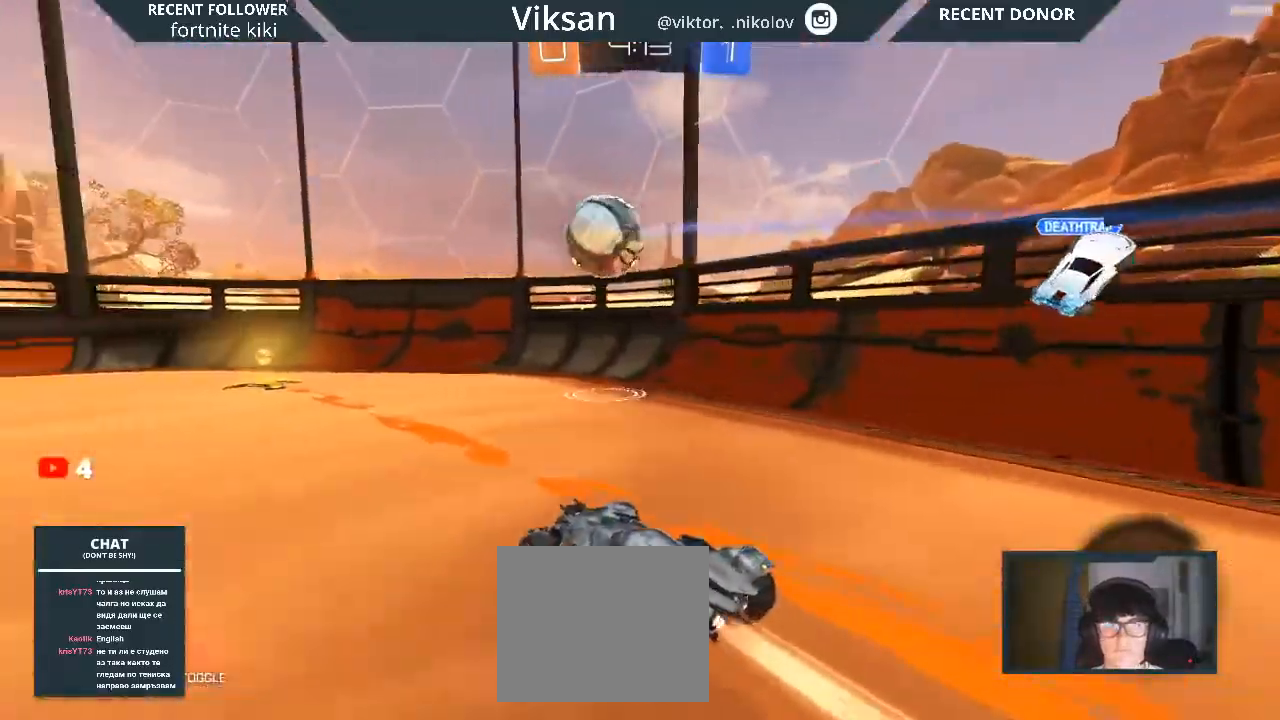
{"buttons": ["R1", "R2"], "left_stick": "center", "right_stick": "center", "events": [[17, "TRIANGLE", "down"], [133, "TRIANGLE", "up"]]}
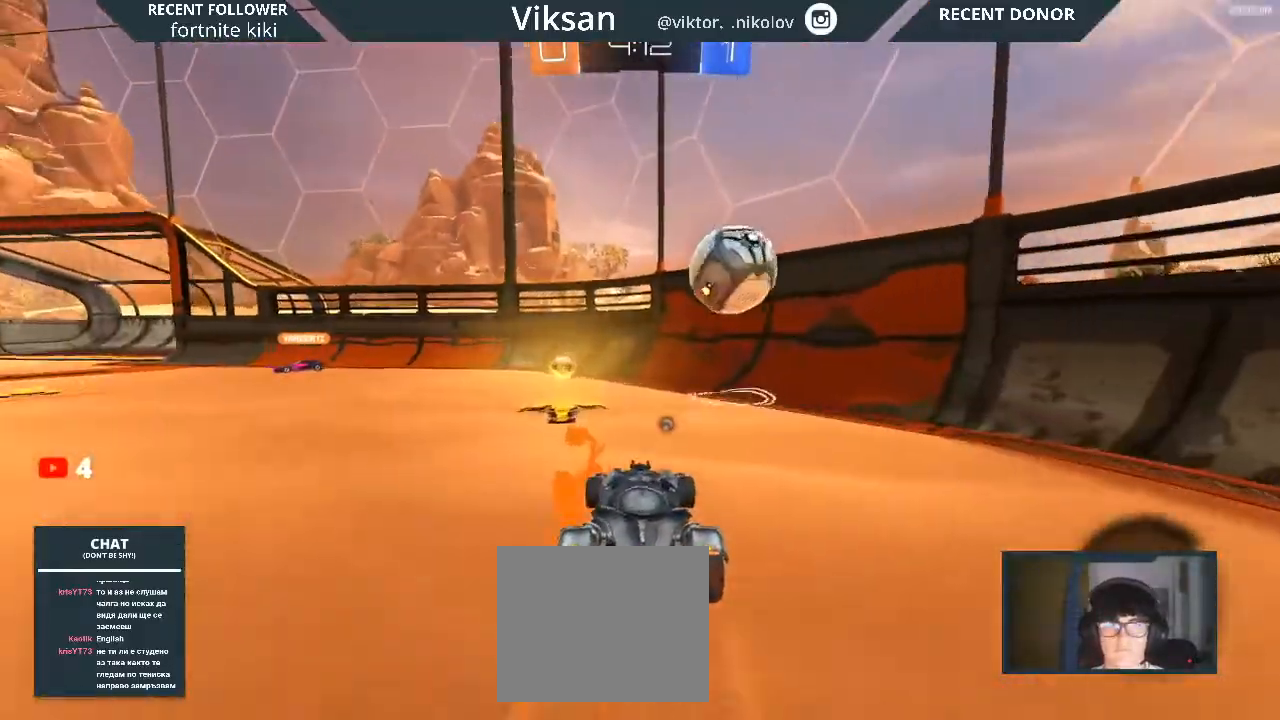
{"buttons": [], "left_stick": "center", "right_stick": "center", "events": [[50, "R1", "up"], [300, "TRIANGLE", "down"], [333, "TRIANGLE", "up"], [417, "left_stick", "left"], [467, "R2", "up"], [467, "left_stick", "center"]]}
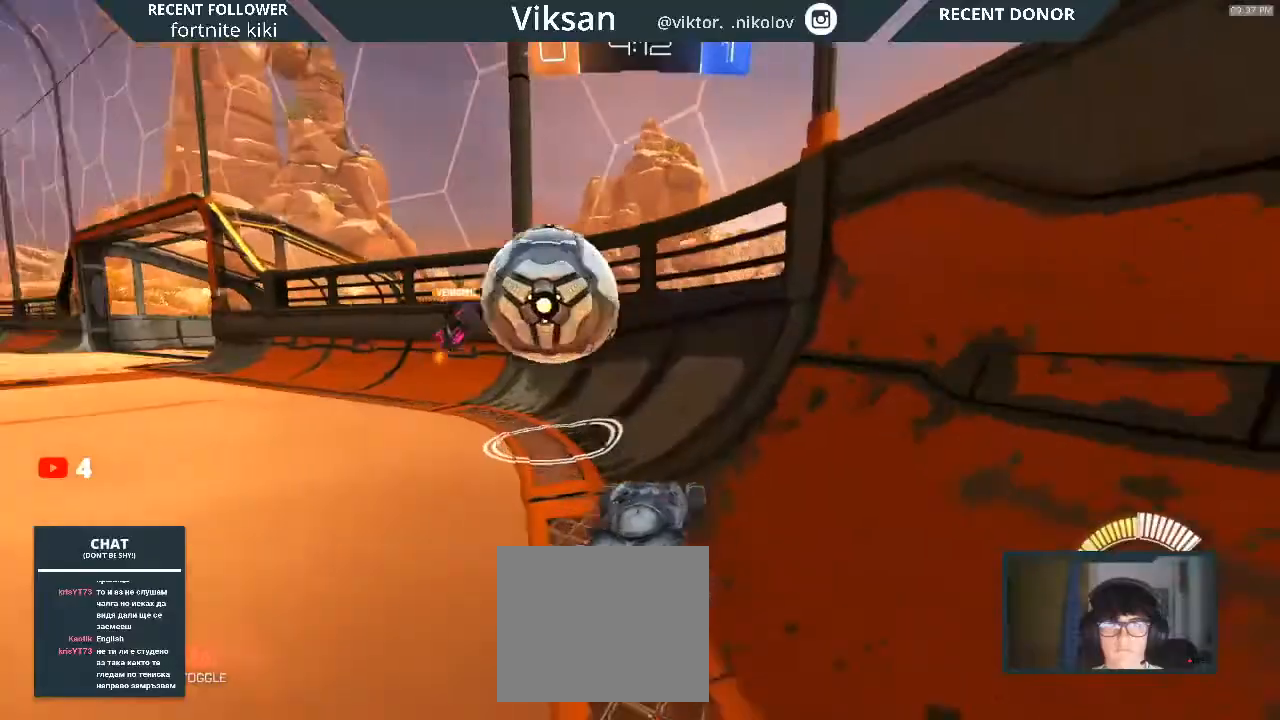
{"buttons": ["R2"], "left_stick": "left", "right_stick": "center", "events": [[33, "left_stick", "left"], [483, "R2", "down"]]}
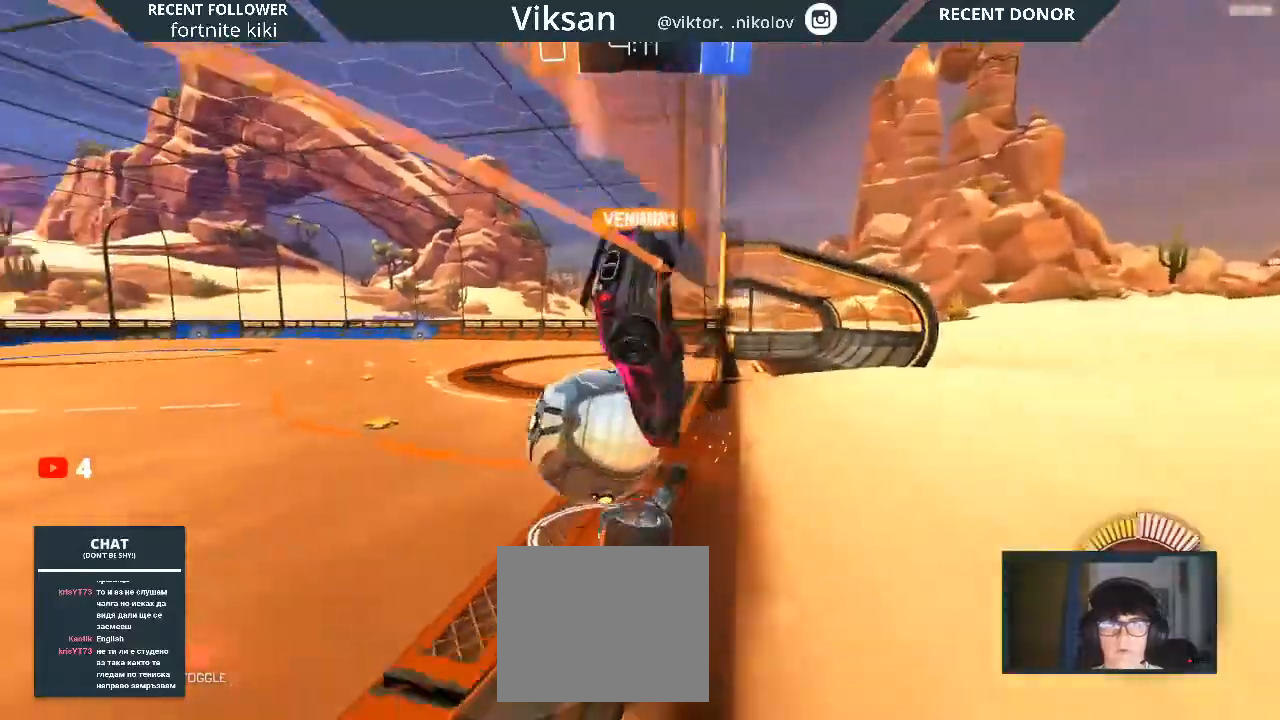
{"buttons": ["R1", "R2"], "left_stick": "right", "right_stick": "center", "events": [[83, "R1", "down"], [433, "left_stick", "right"]]}
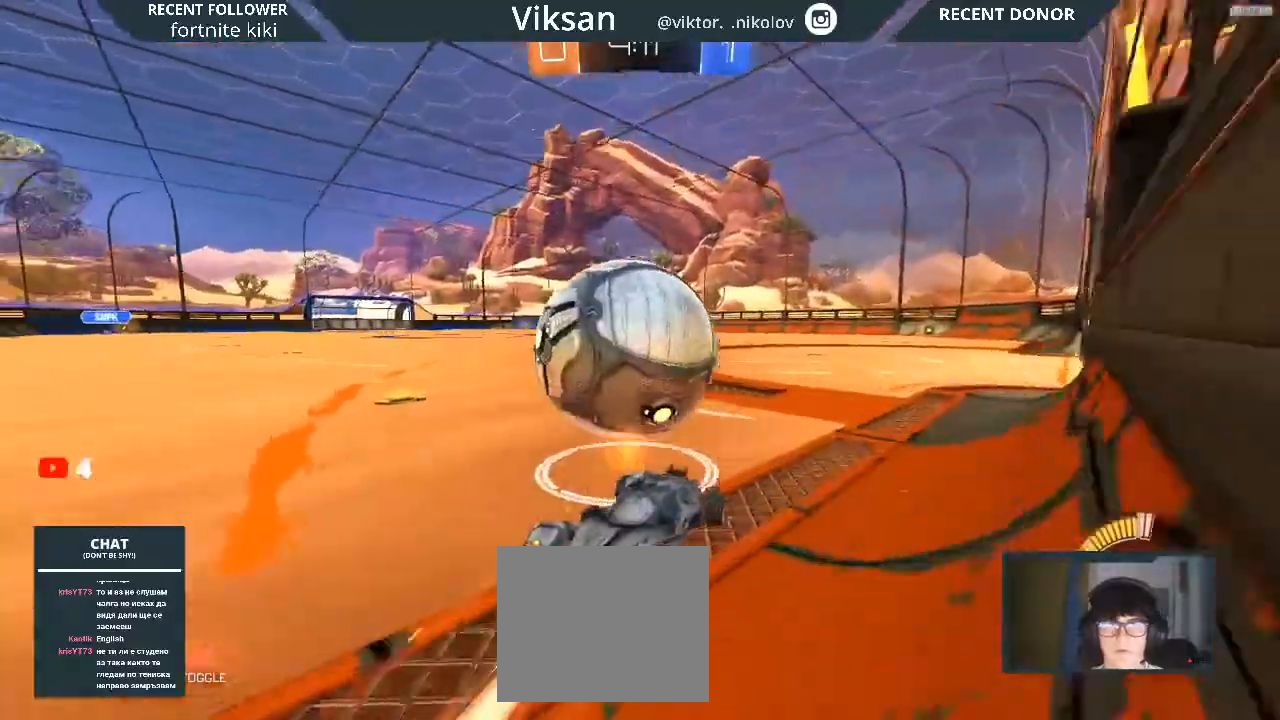
{"buttons": ["R2"], "left_stick": "center", "right_stick": "center", "events": [[133, "left_stick", "center"], [250, "left_stick", "left"], [333, "left_stick", "center"], [350, "R1", "up"]]}
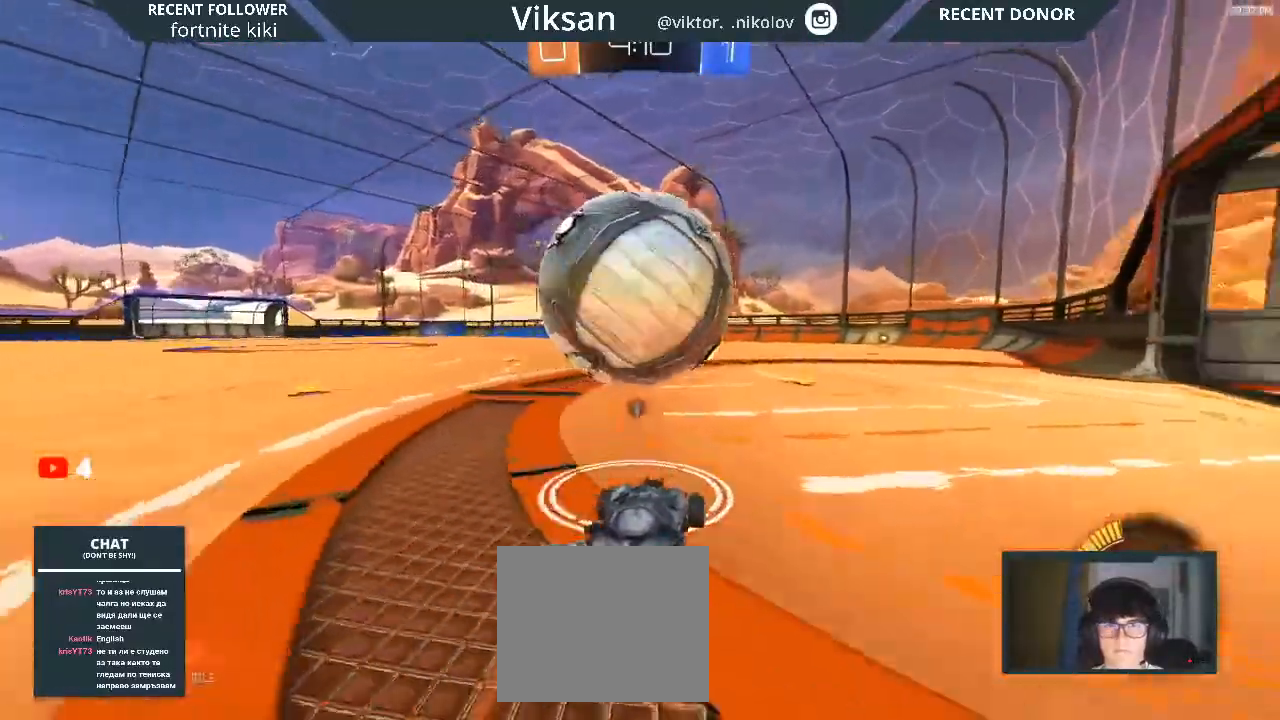
{"buttons": ["R2"], "left_stick": "center", "right_stick": "center", "events": [[217, "left_stick", "right"], [283, "left_stick", "center"]]}
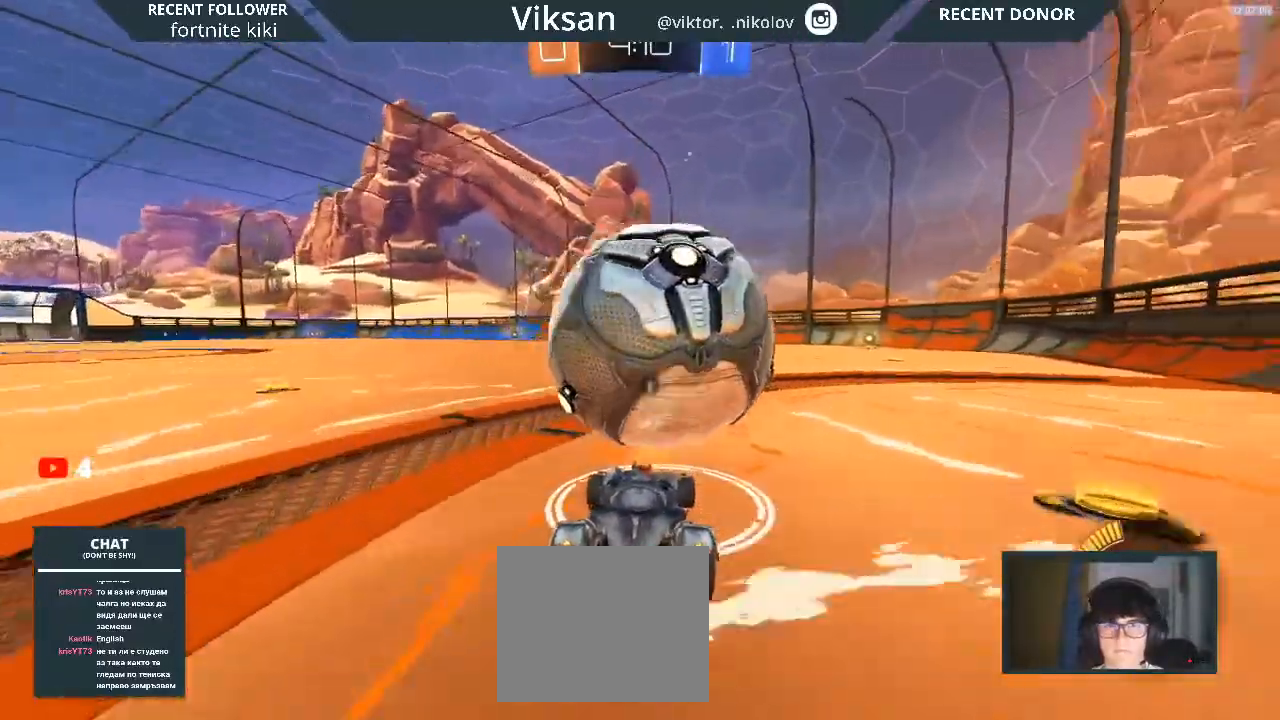
{"buttons": ["R2"], "left_stick": "center", "right_stick": "center", "events": []}
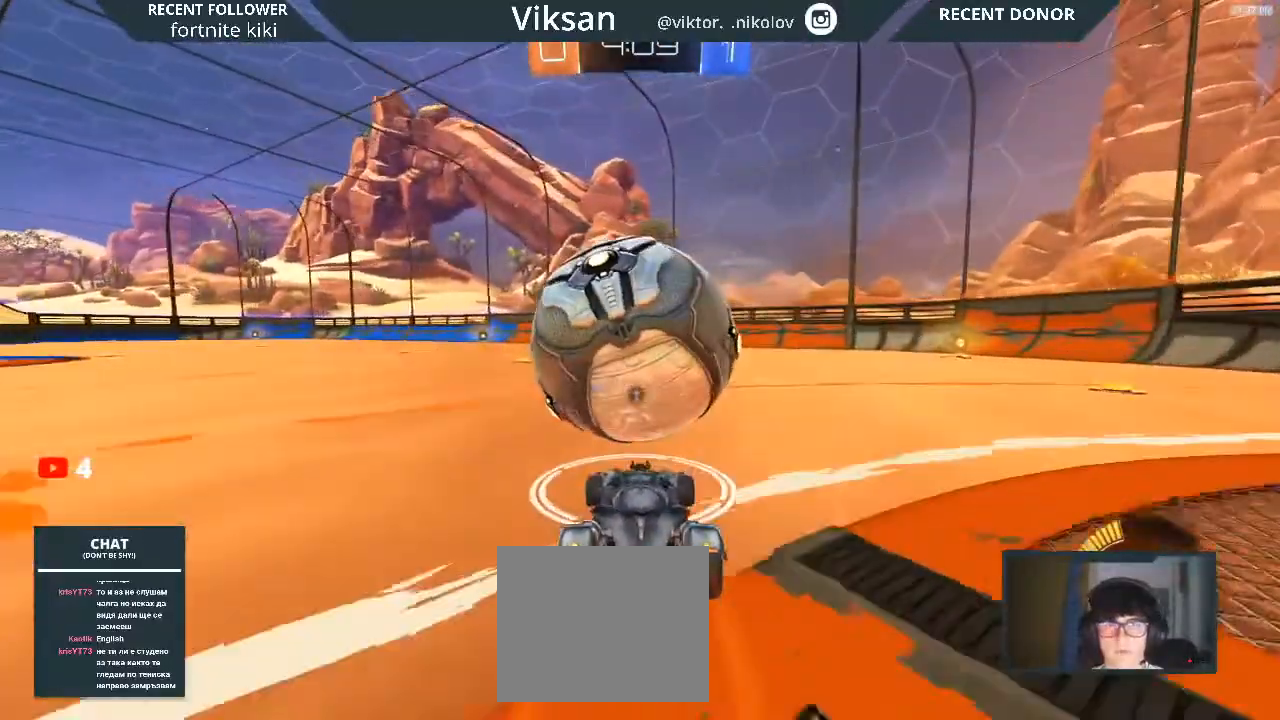
{"buttons": ["R2"], "left_stick": "center", "right_stick": "center", "events": [[317, "TRIANGLE", "down"], [483, "TRIANGLE", "up"]]}
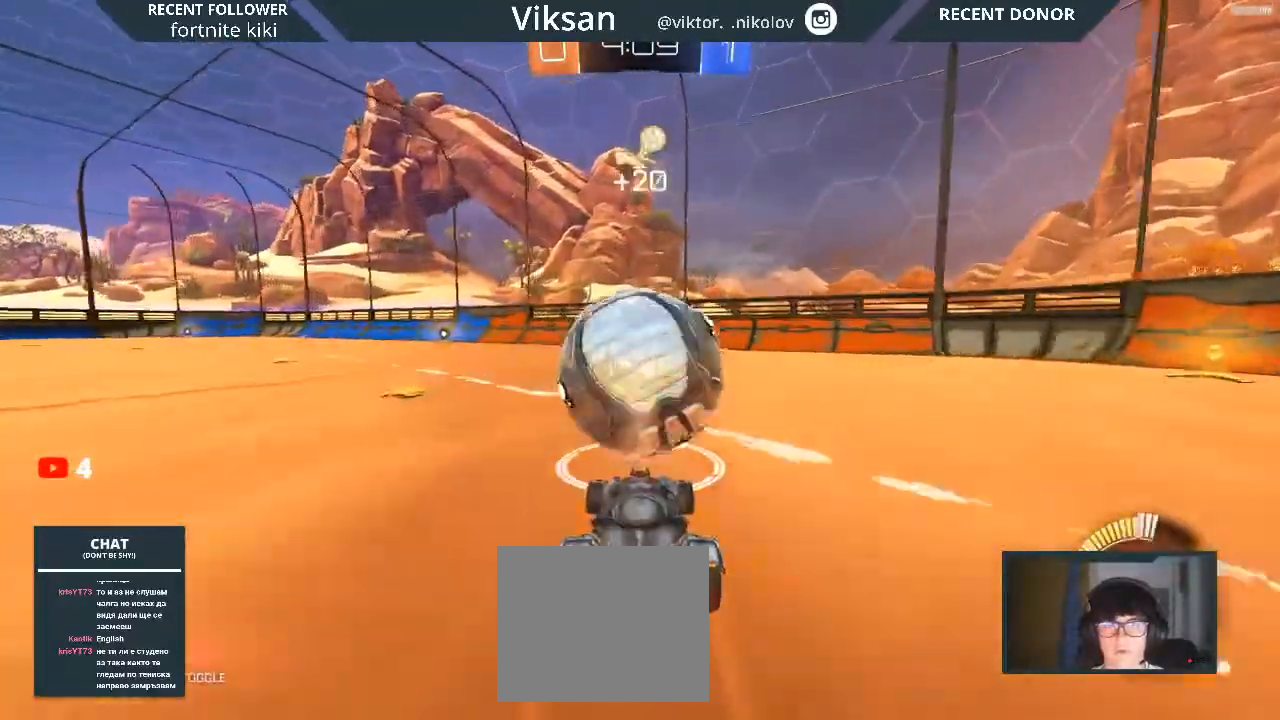
{"buttons": ["R2"], "left_stick": "center", "right_stick": "center", "events": [[183, "R1", "down"], [417, "R1", "up"]]}
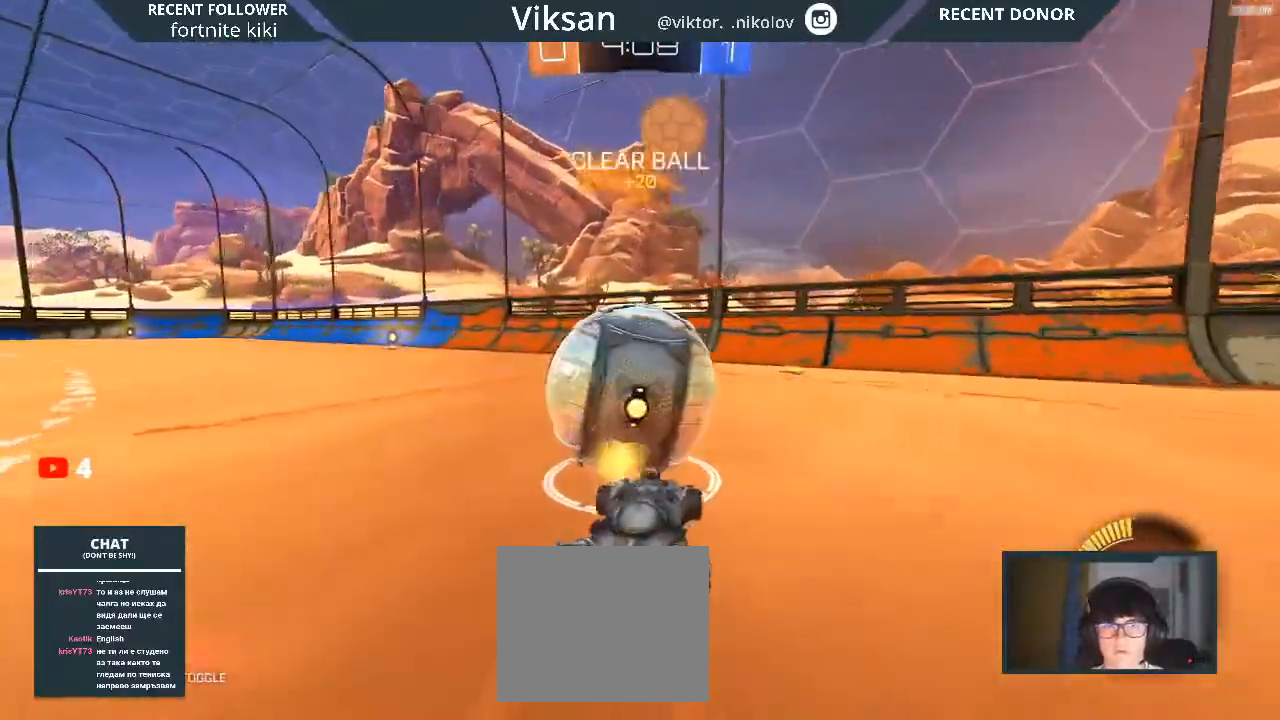
{"buttons": ["R2"], "left_stick": "center", "right_stick": "center", "events": [[150, "R2", "up"], [367, "R2", "down"]]}
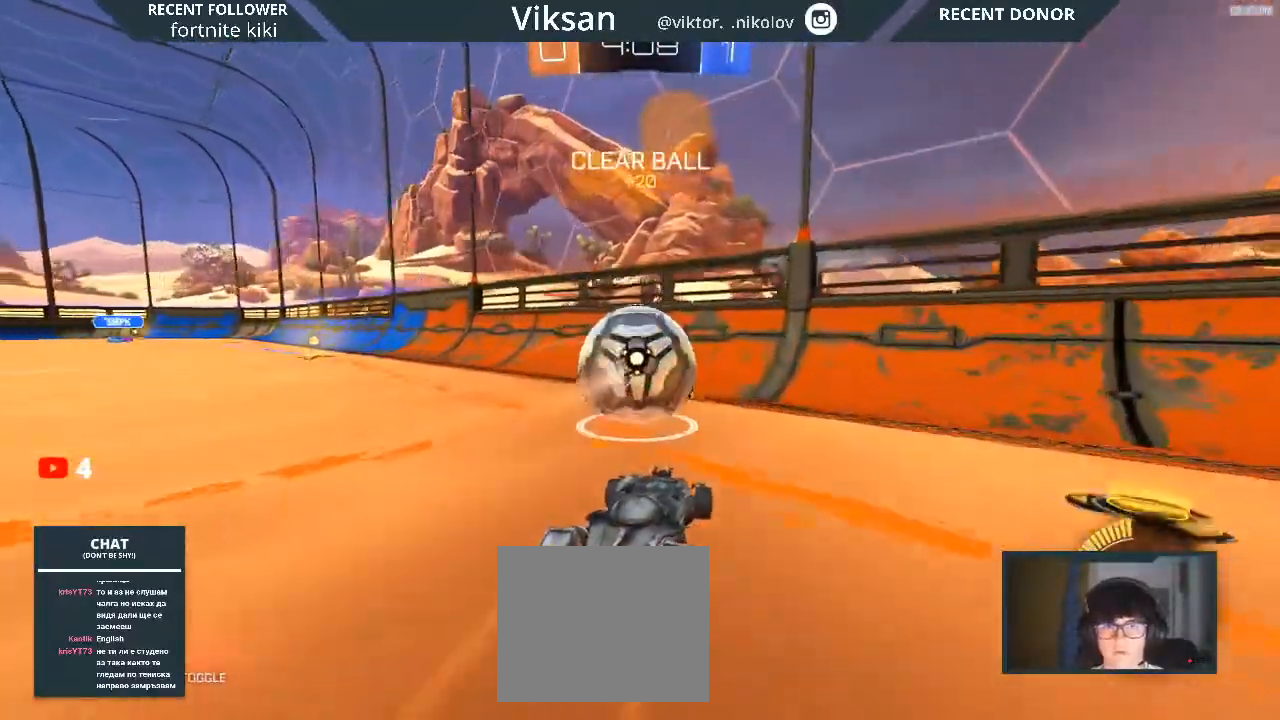
{"buttons": ["R2"], "left_stick": "center", "right_stick": "center", "events": [[167, "R1", "down"], [233, "left_stick", "left"], [350, "left_stick", "center"], [433, "R1", "up"]]}
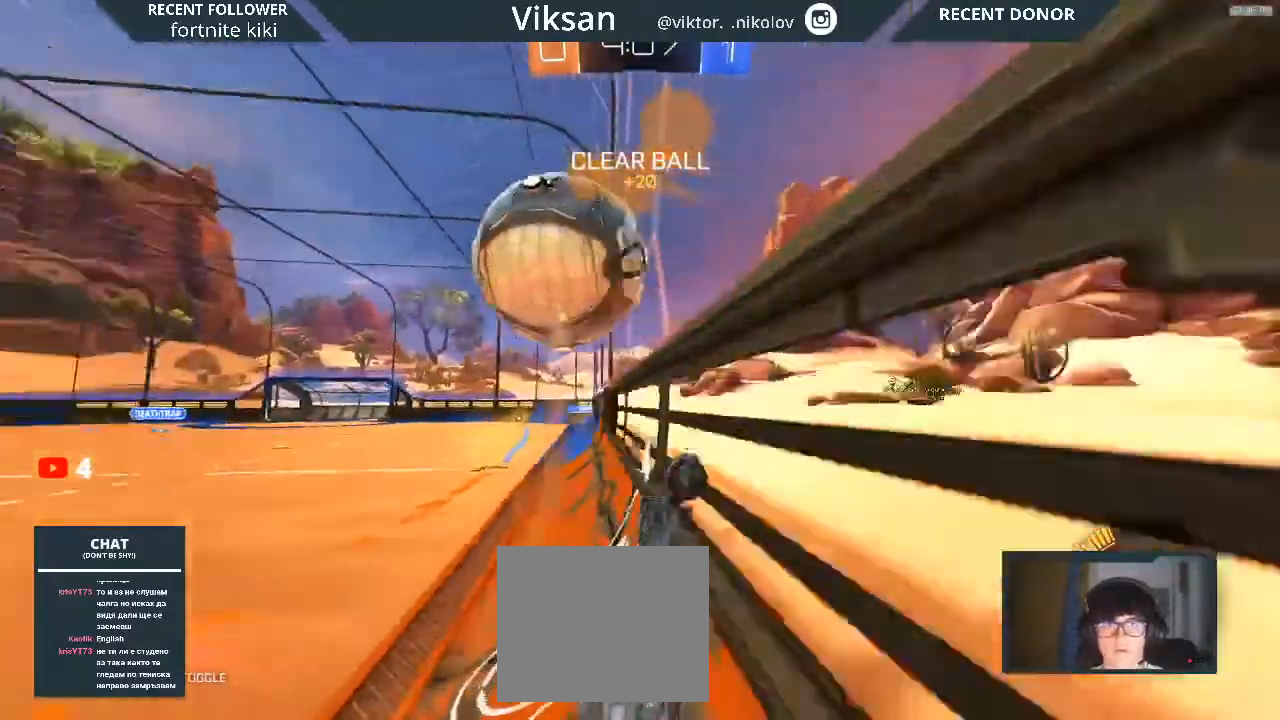
{"buttons": ["R2"], "left_stick": "center", "right_stick": "center", "events": [[433, "left_stick", "left"], [500, "left_stick", "center"]]}
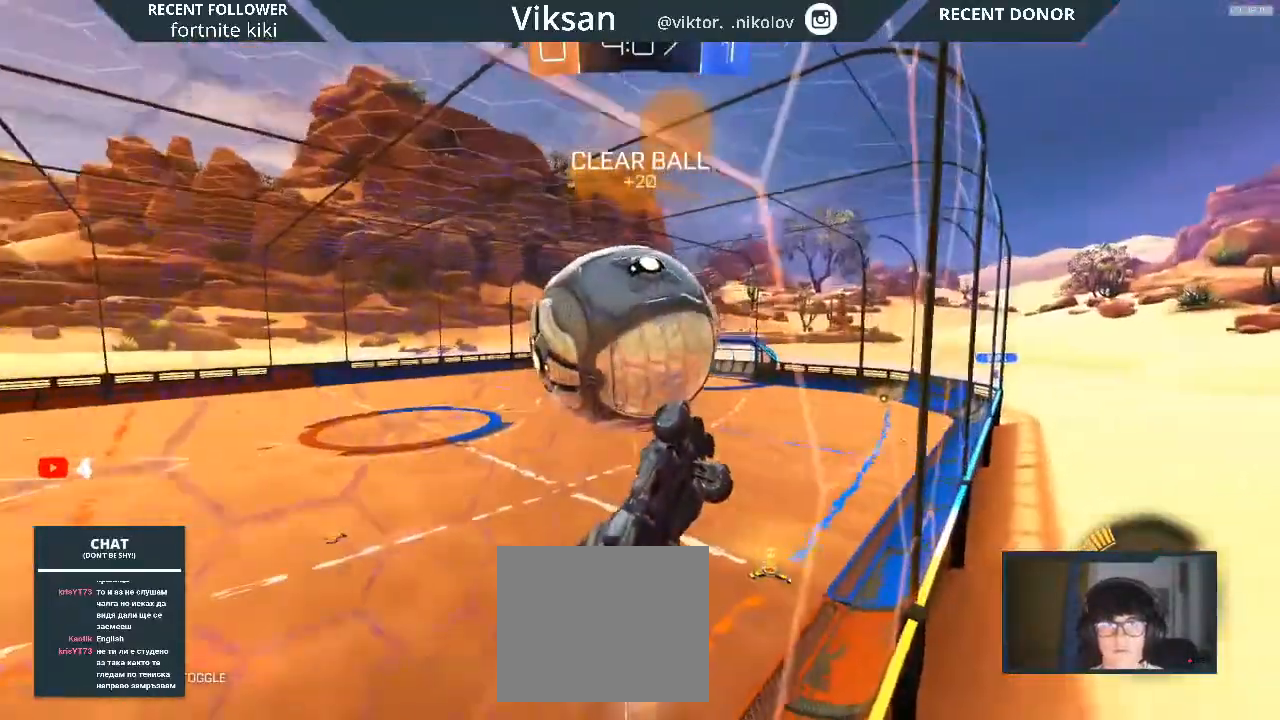
{"buttons": ["CROSS", "R2"], "left_stick": "center", "right_stick": "center", "events": [[500, "CROSS", "down"]]}
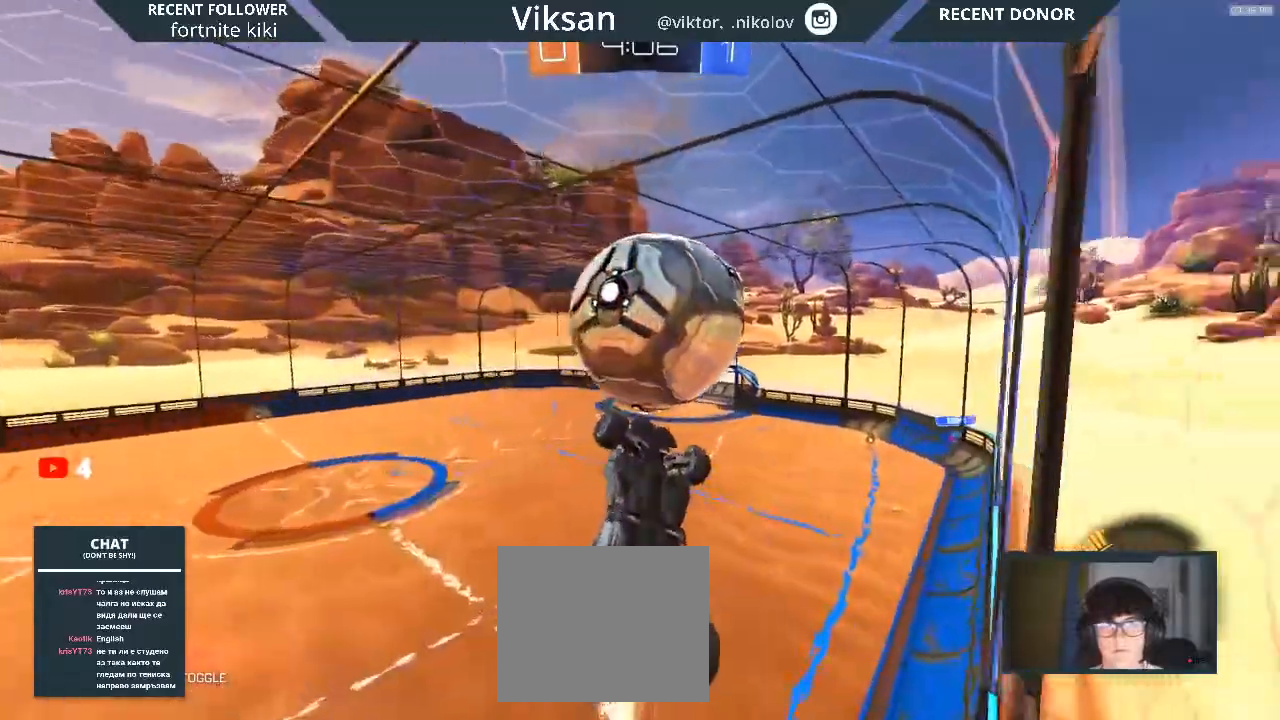
{"buttons": ["L1", "R1", "R2"], "left_stick": "down-left", "right_stick": "center", "events": [[50, "left_stick", "down-right"], [167, "CROSS", "up"], [167, "L1", "down"], [183, "left_stick", "down-left"], [300, "R1", "down"]]}
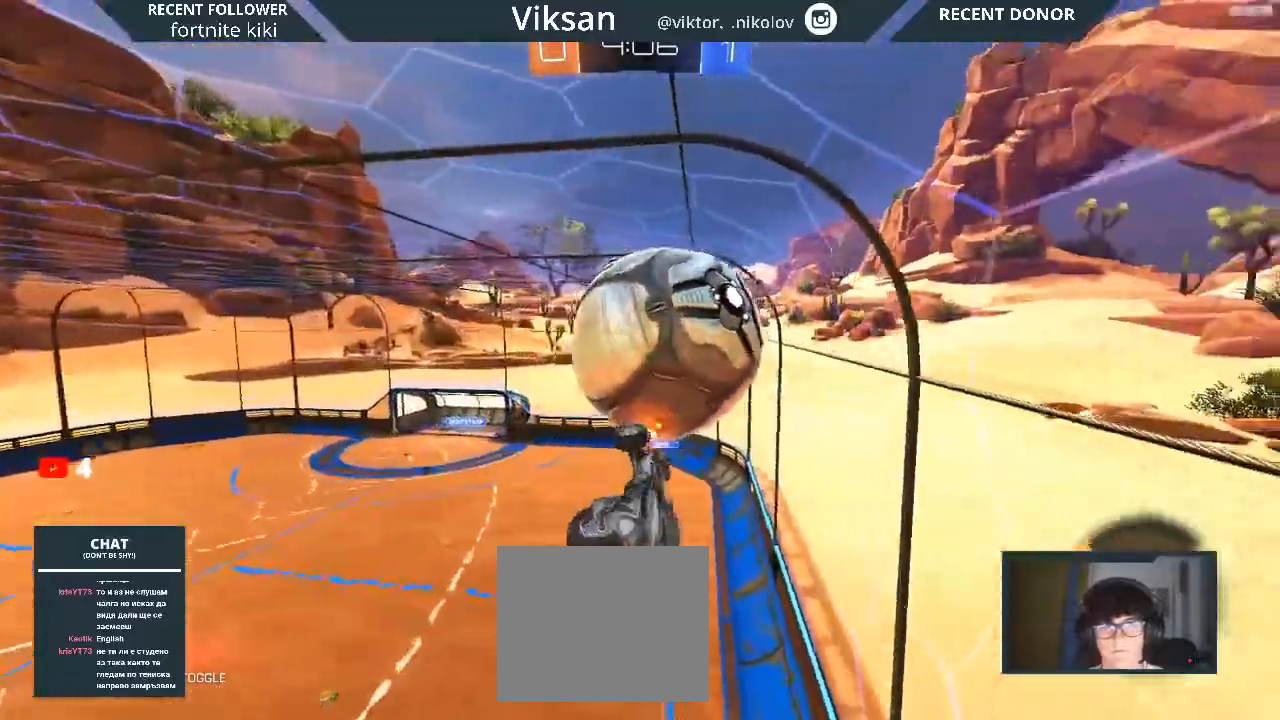
{"buttons": ["R2"], "left_stick": "down-right", "right_stick": "center", "events": [[117, "left_stick", "up-left"], [167, "L1", "up"], [167, "left_stick", "up-right"], [283, "left_stick", "right"], [433, "left_stick", "down-right"], [483, "R1", "up"]]}
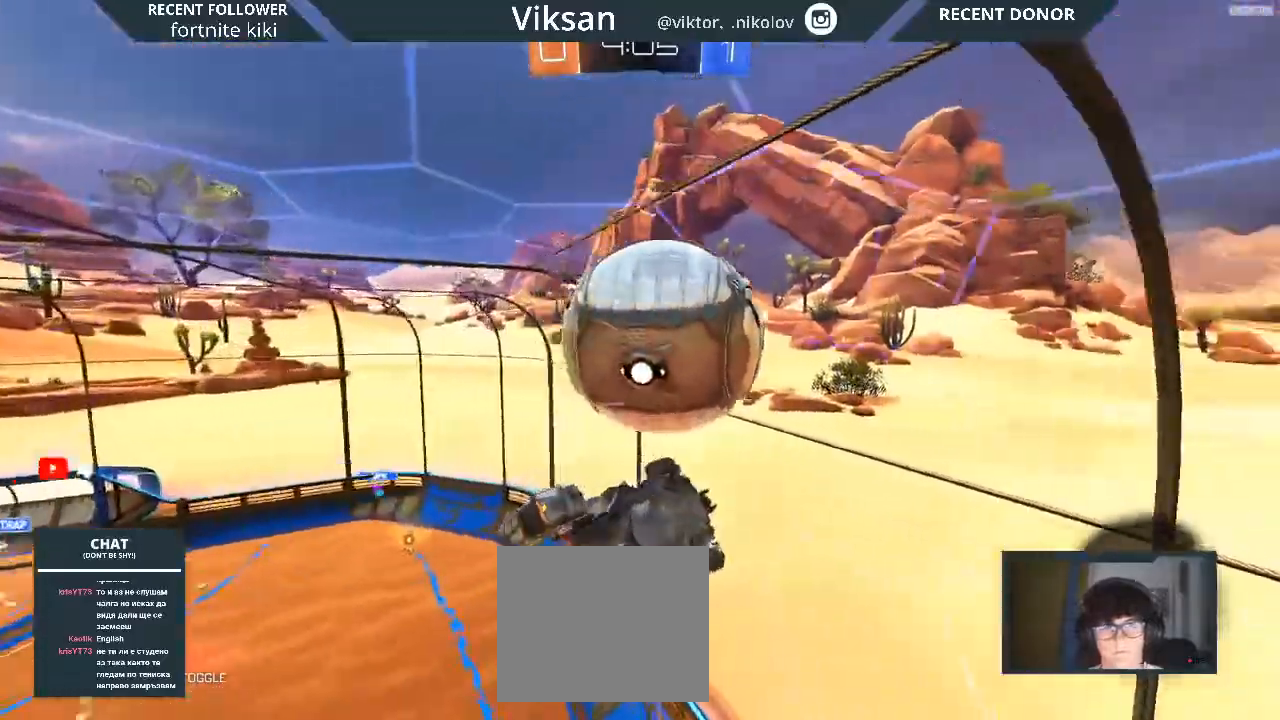
{"buttons": ["L1", "R1", "R2"], "left_stick": "left", "right_stick": "center", "events": [[300, "R1", "down"], [367, "L1", "down"], [367, "left_stick", "left"]]}
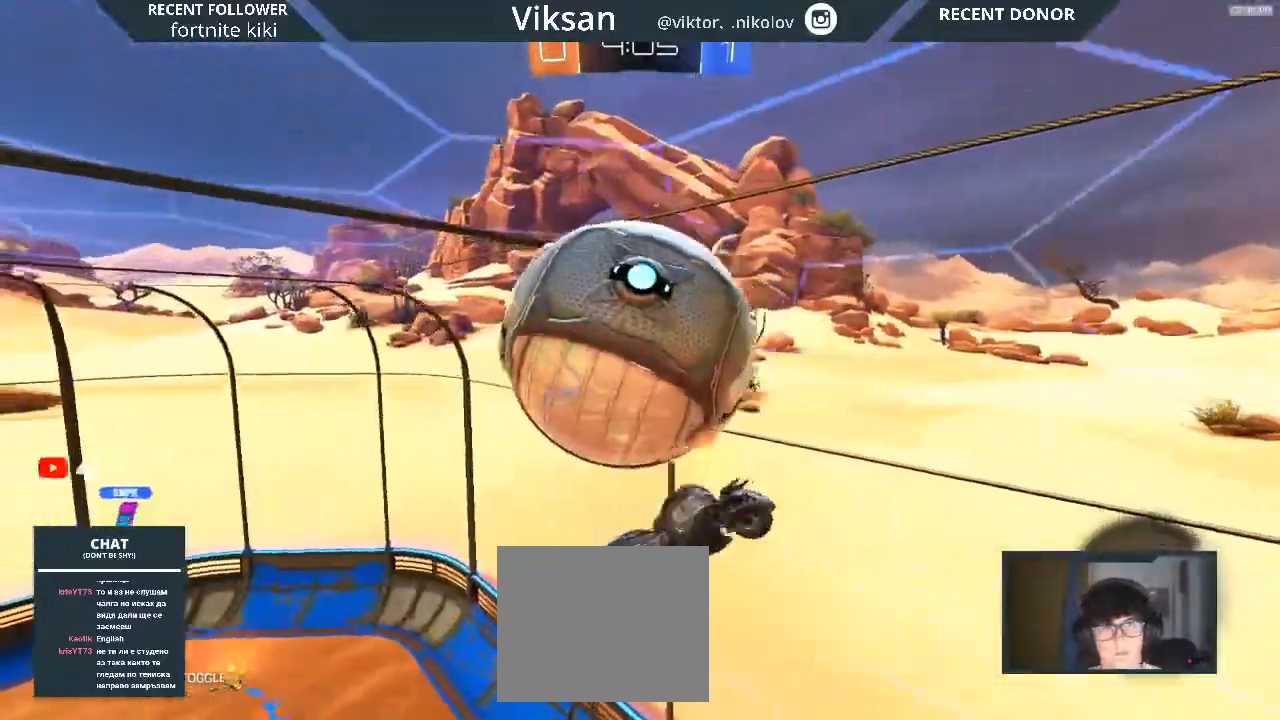
{"buttons": ["L1", "R1", "R2"], "left_stick": "center", "right_stick": "center", "events": [[33, "left_stick", "down-left"], [183, "R1", "up"], [267, "R1", "down"], [267, "TRIANGLE", "down"], [467, "TRIANGLE", "up"], [467, "left_stick", "center"]]}
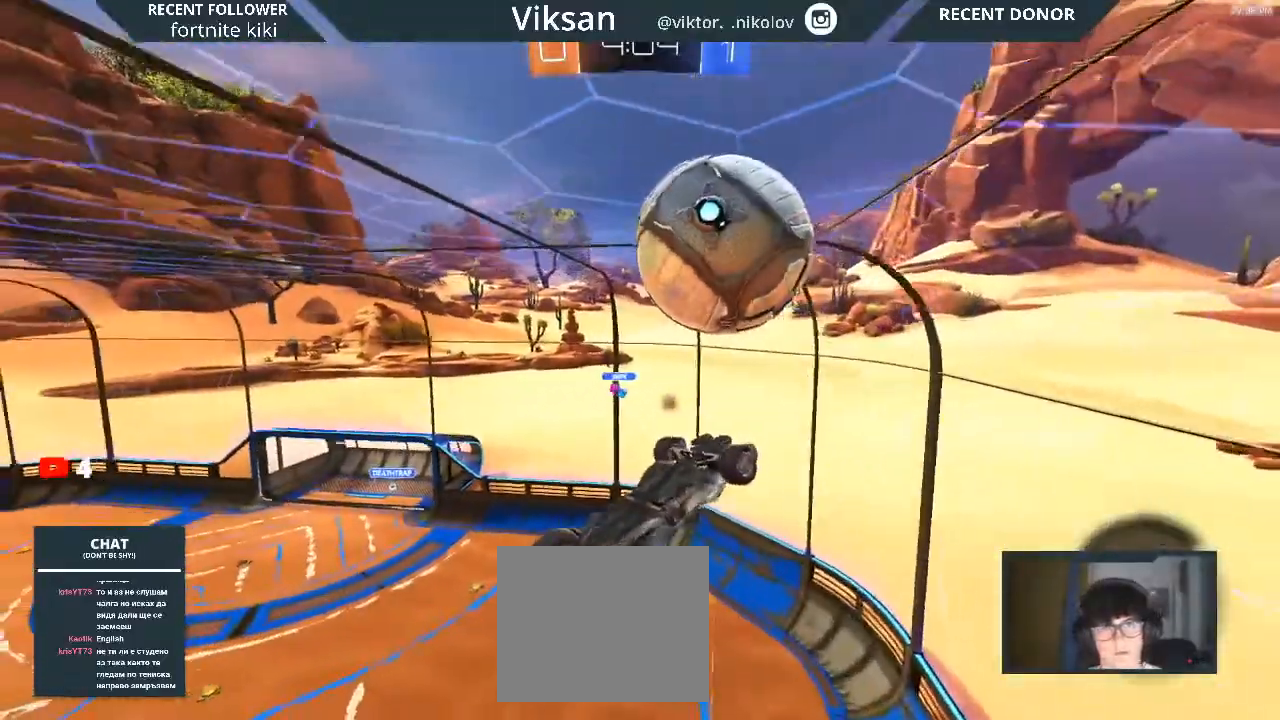
{"buttons": ["L1", "R1", "R2"], "left_stick": "down-right", "right_stick": "center", "events": [[17, "R1", "up"], [100, "R1", "down"], [117, "left_stick", "right"], [300, "left_stick", "down-right"], [333, "R1", "up"], [433, "R1", "down"]]}